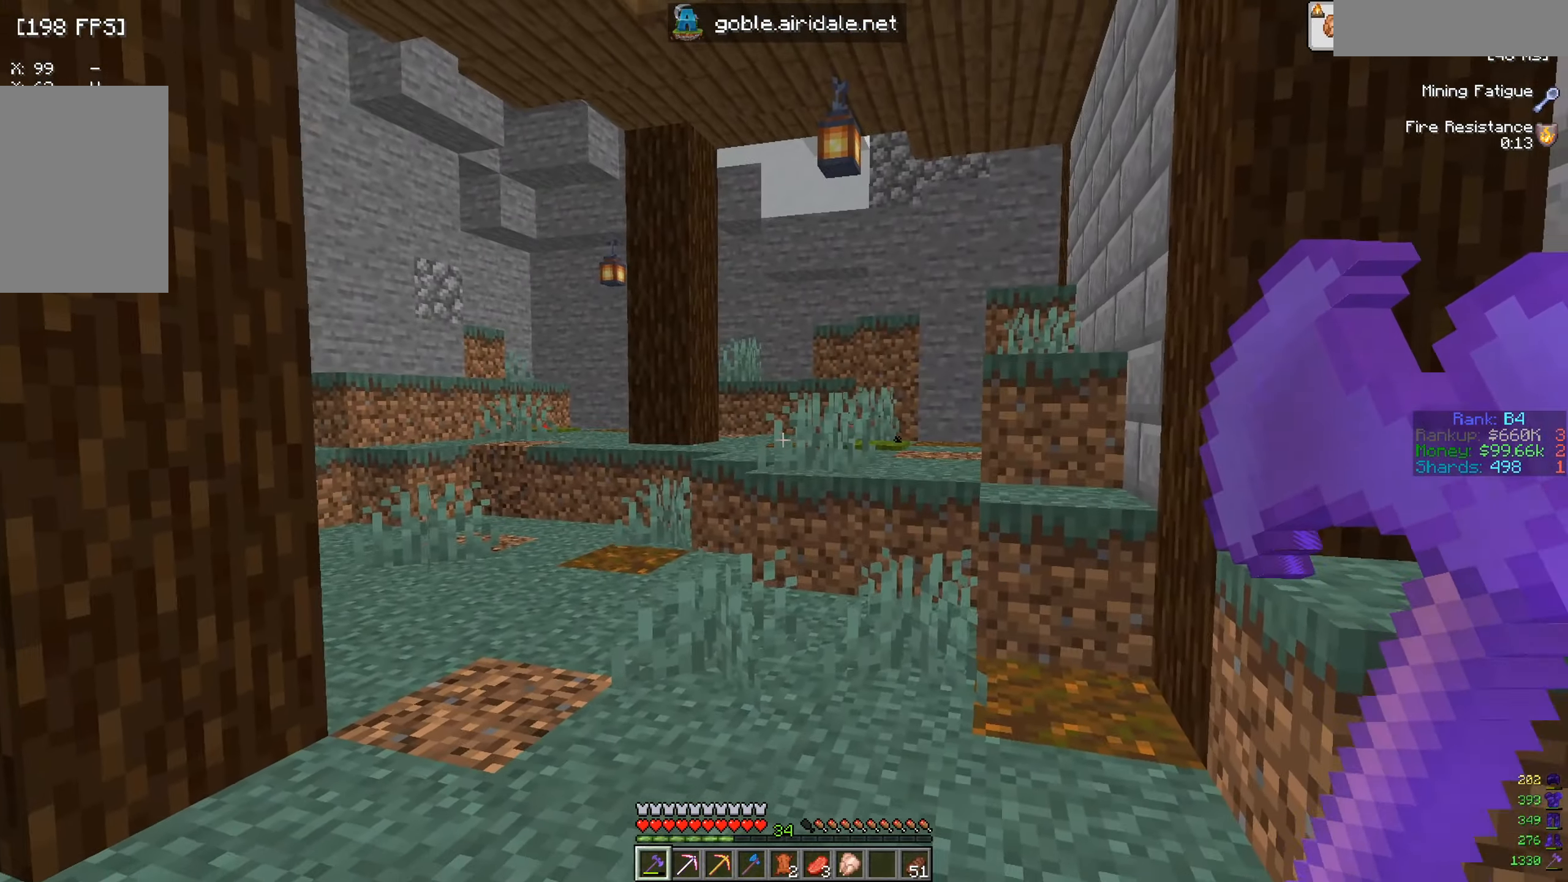
Gameplay with keyboard and mouse; each line is a JSON object with the keys and mouse buttons held at the frame after it. "events" lists presses ("down") and releases ("up") of "a", "d", "s", "w", "mouse_left" and "mouse_right" between this image and that frame as [ms after this image, input, new state], when the widget could be followed in between. "mouse_left", "mouse_right" = the "left", "right" buttons of the "mouse" list. No other keys are recorded. Fast repeated clicks can show as one long hold. Mouse movement is not recorded.
{"keys": [], "mouse": [], "events": [[233, "a", "up"], [233, "s", "up"]]}
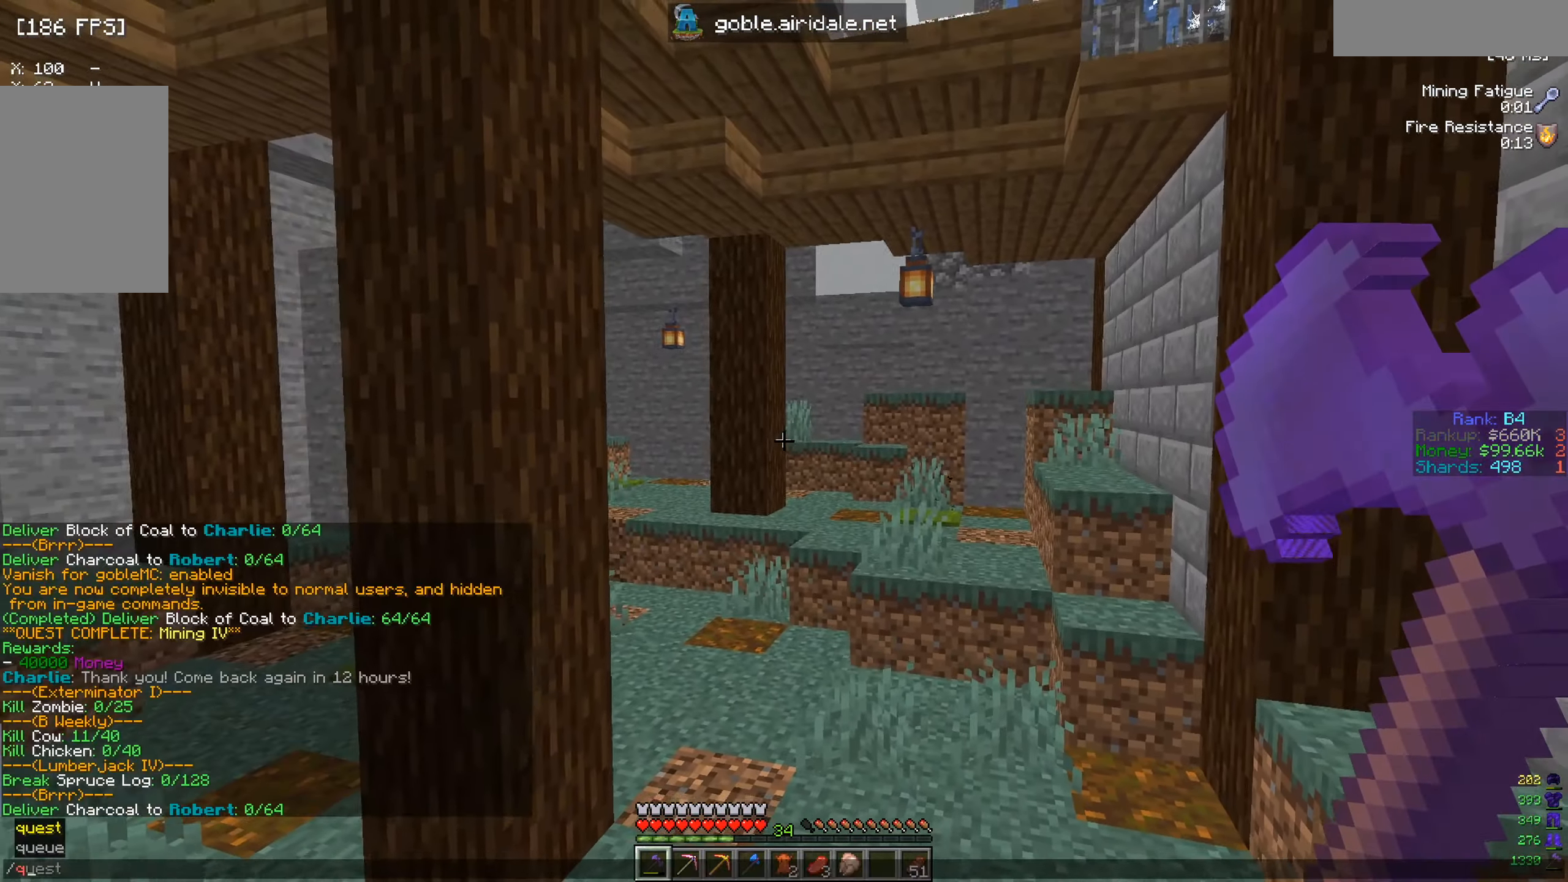
{"keys": [], "mouse": [], "events": []}
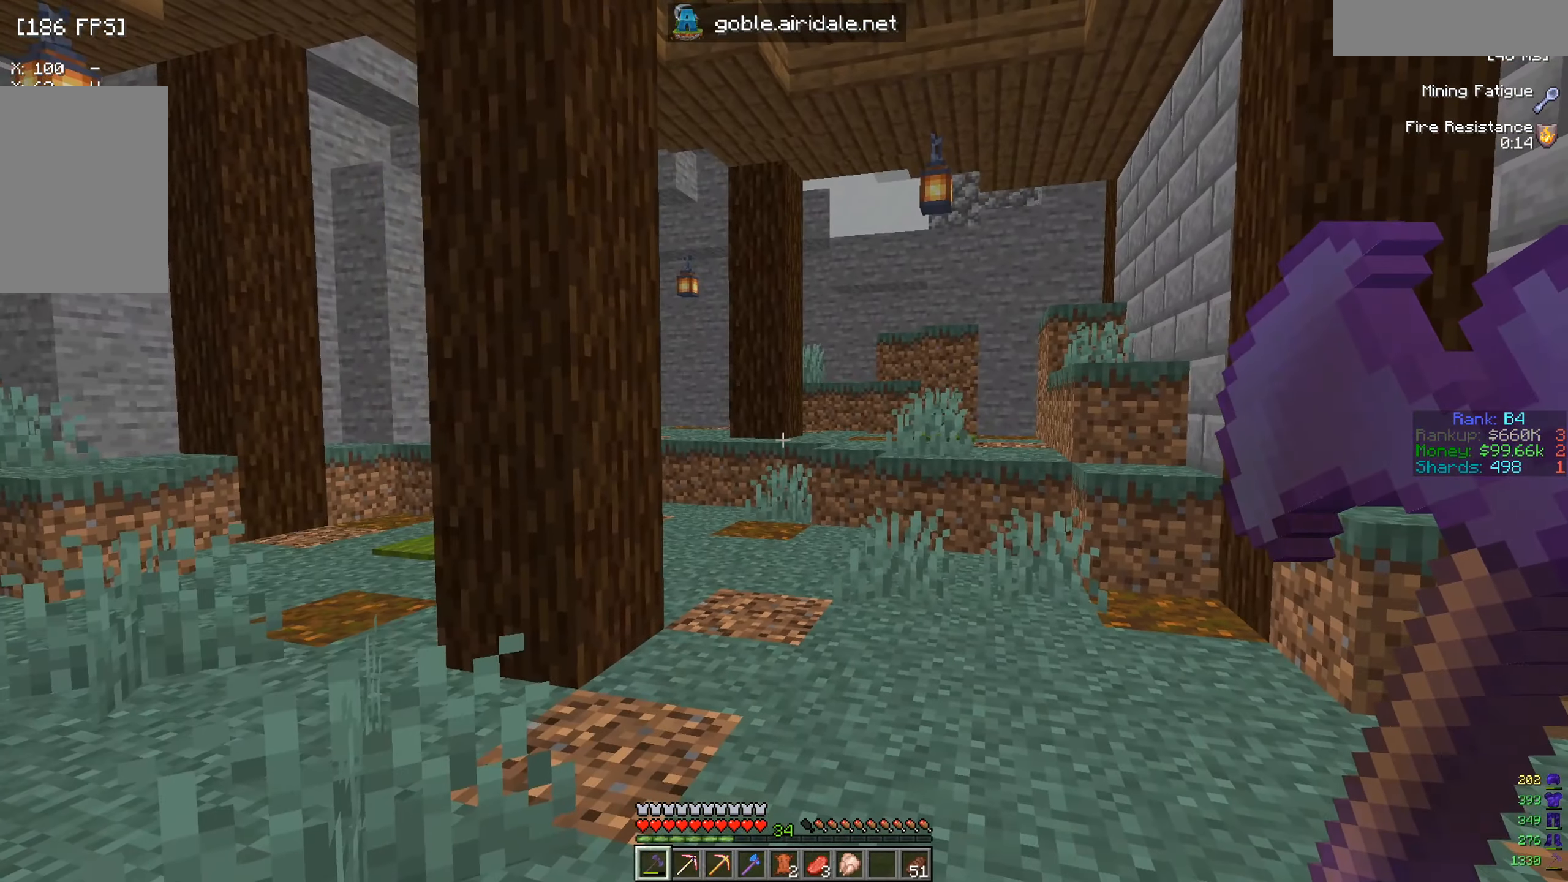
{"keys": [], "mouse": [], "events": []}
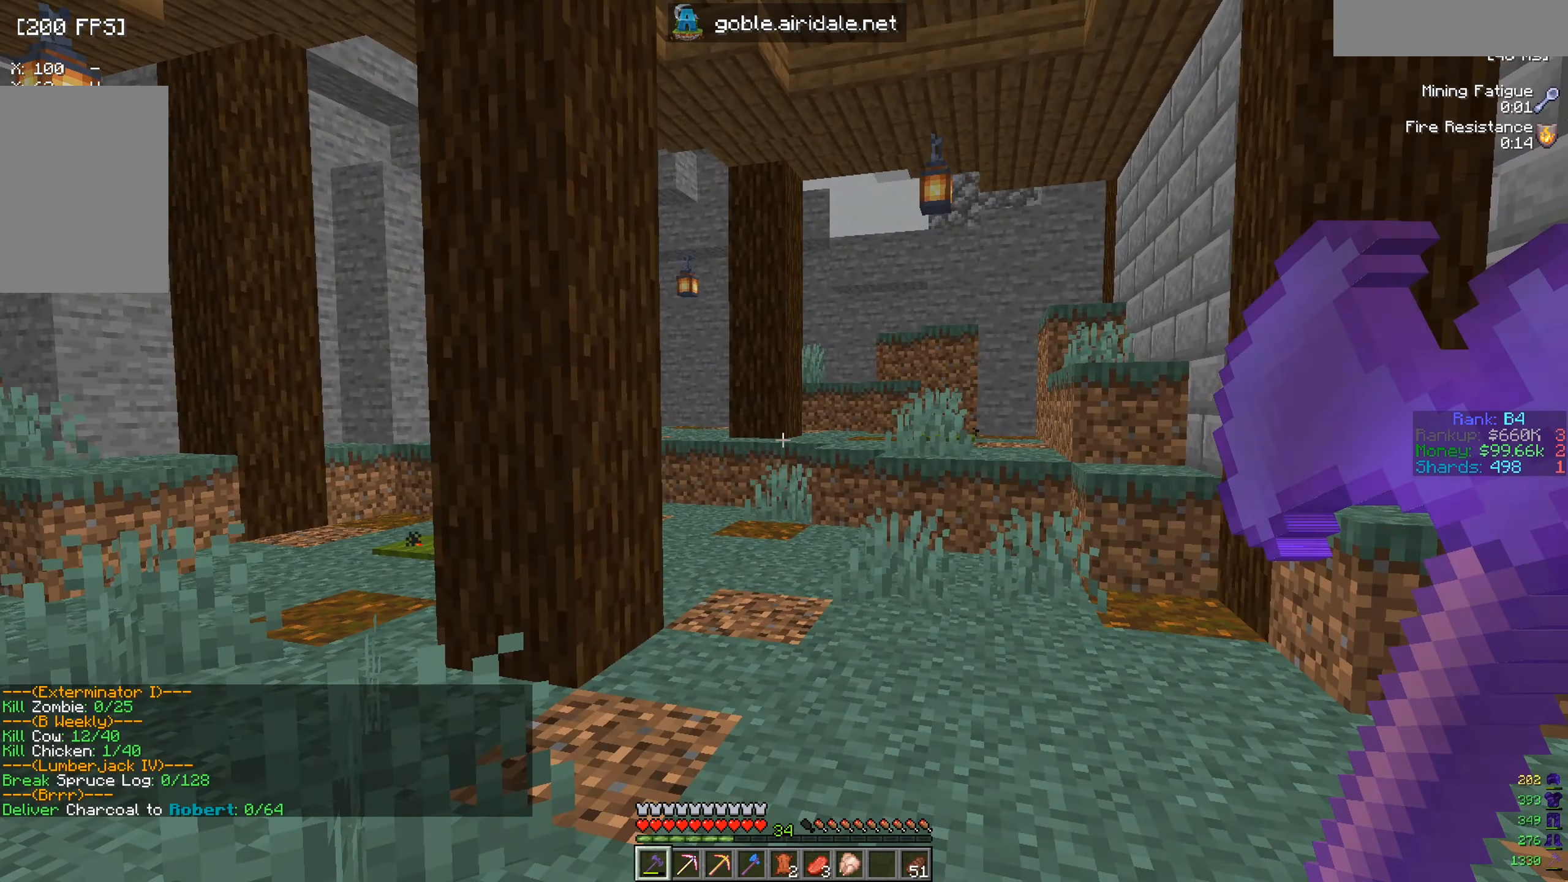
{"keys": ["d", "s"], "mouse": [], "events": [[100, "d", "down"], [401, "s", "down"]]}
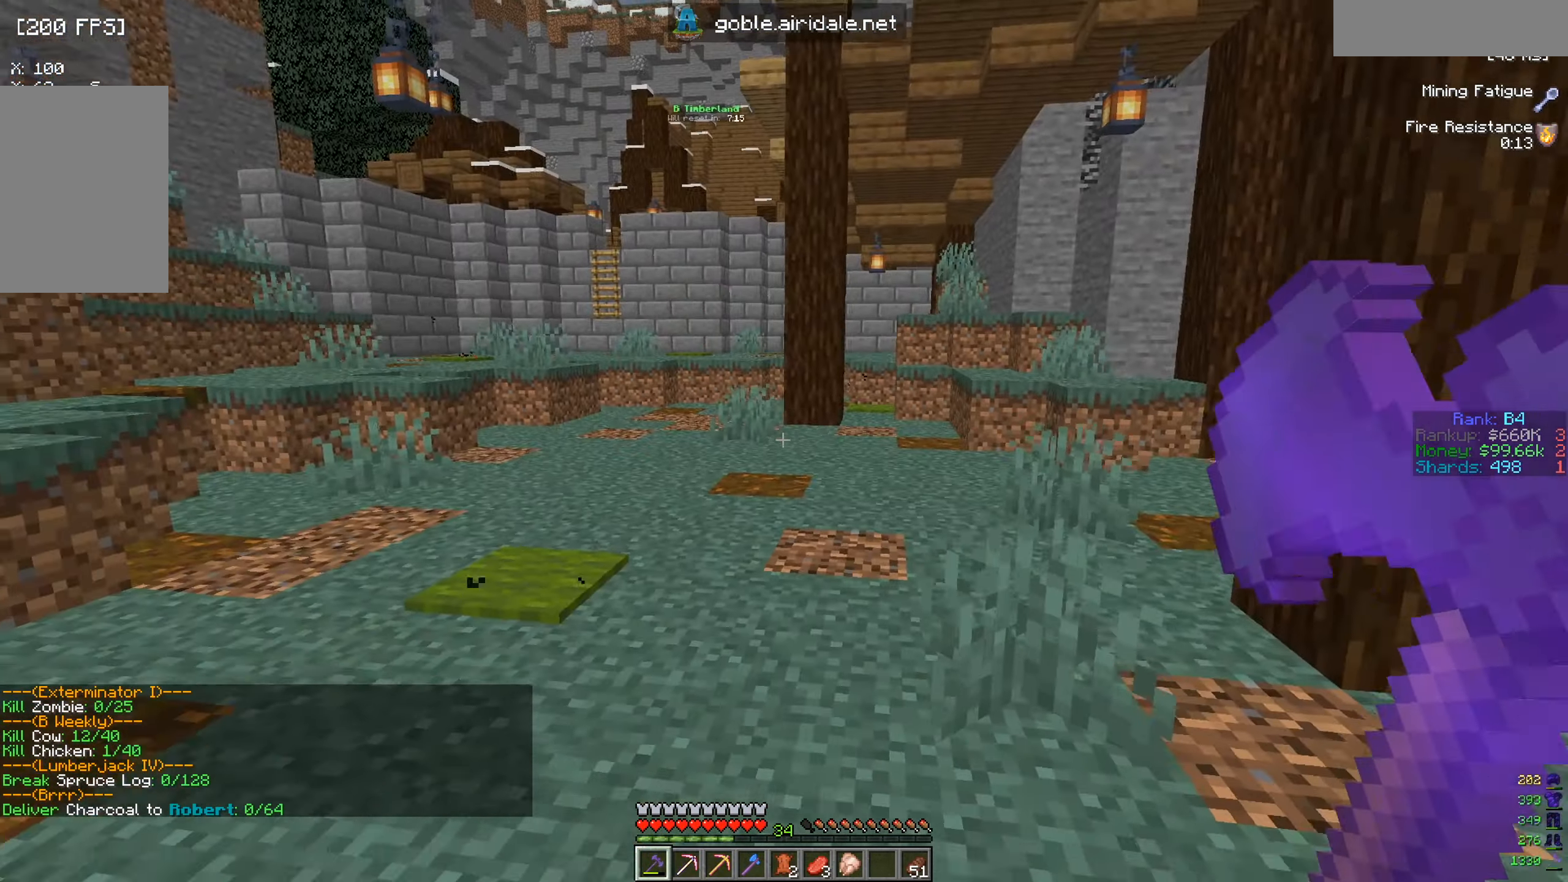
{"keys": ["d"], "mouse": [], "events": [[33, "d", "up"], [400, "s", "up"], [484, "d", "down"]]}
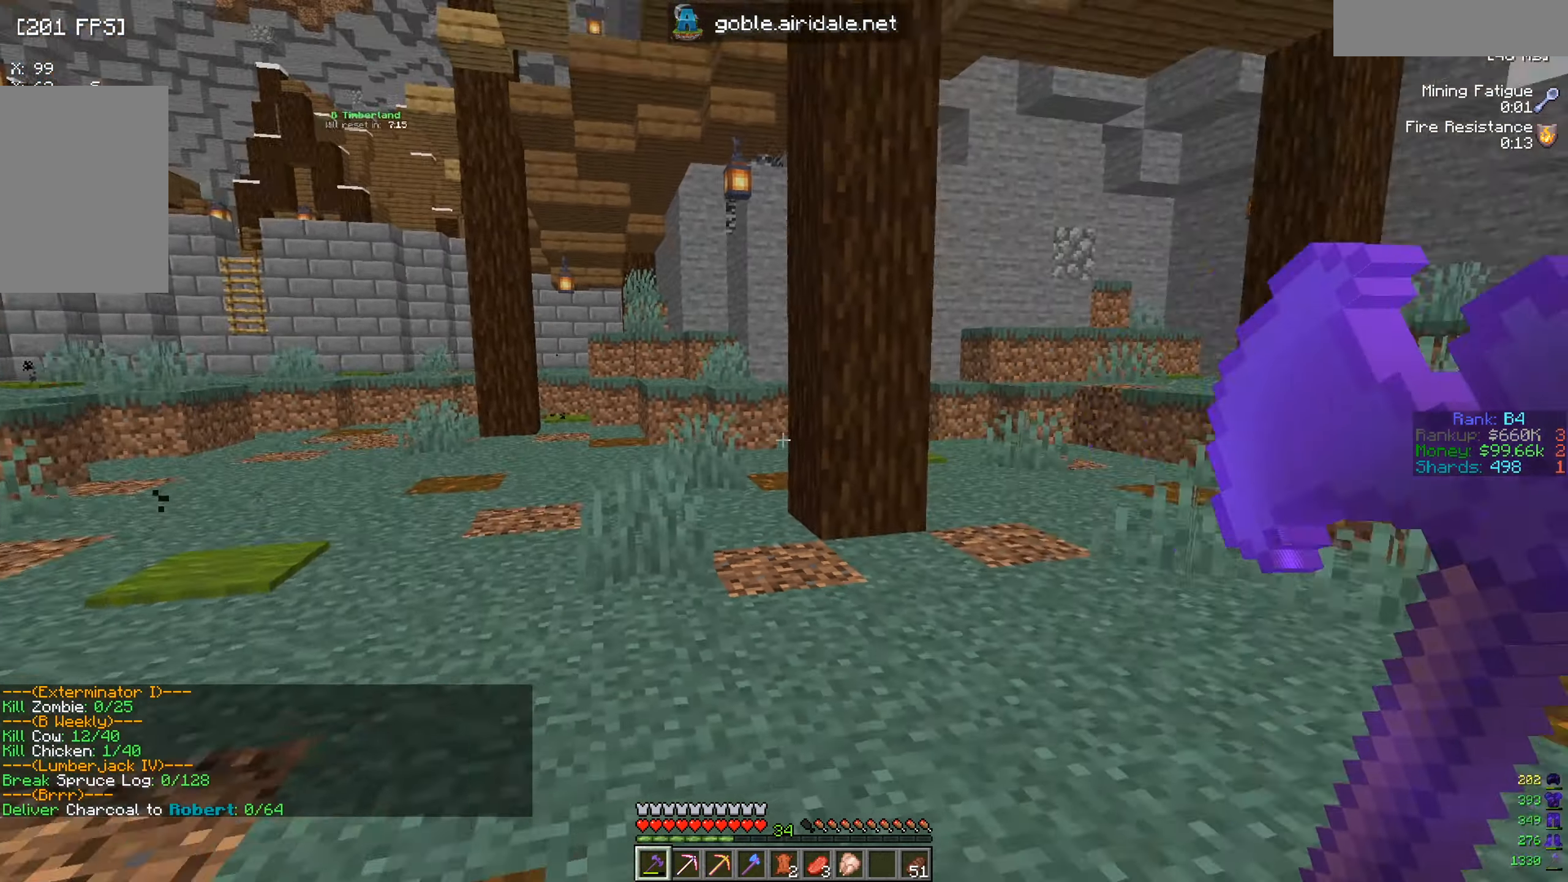
{"keys": [], "mouse": [], "events": [[484, "d", "up"]]}
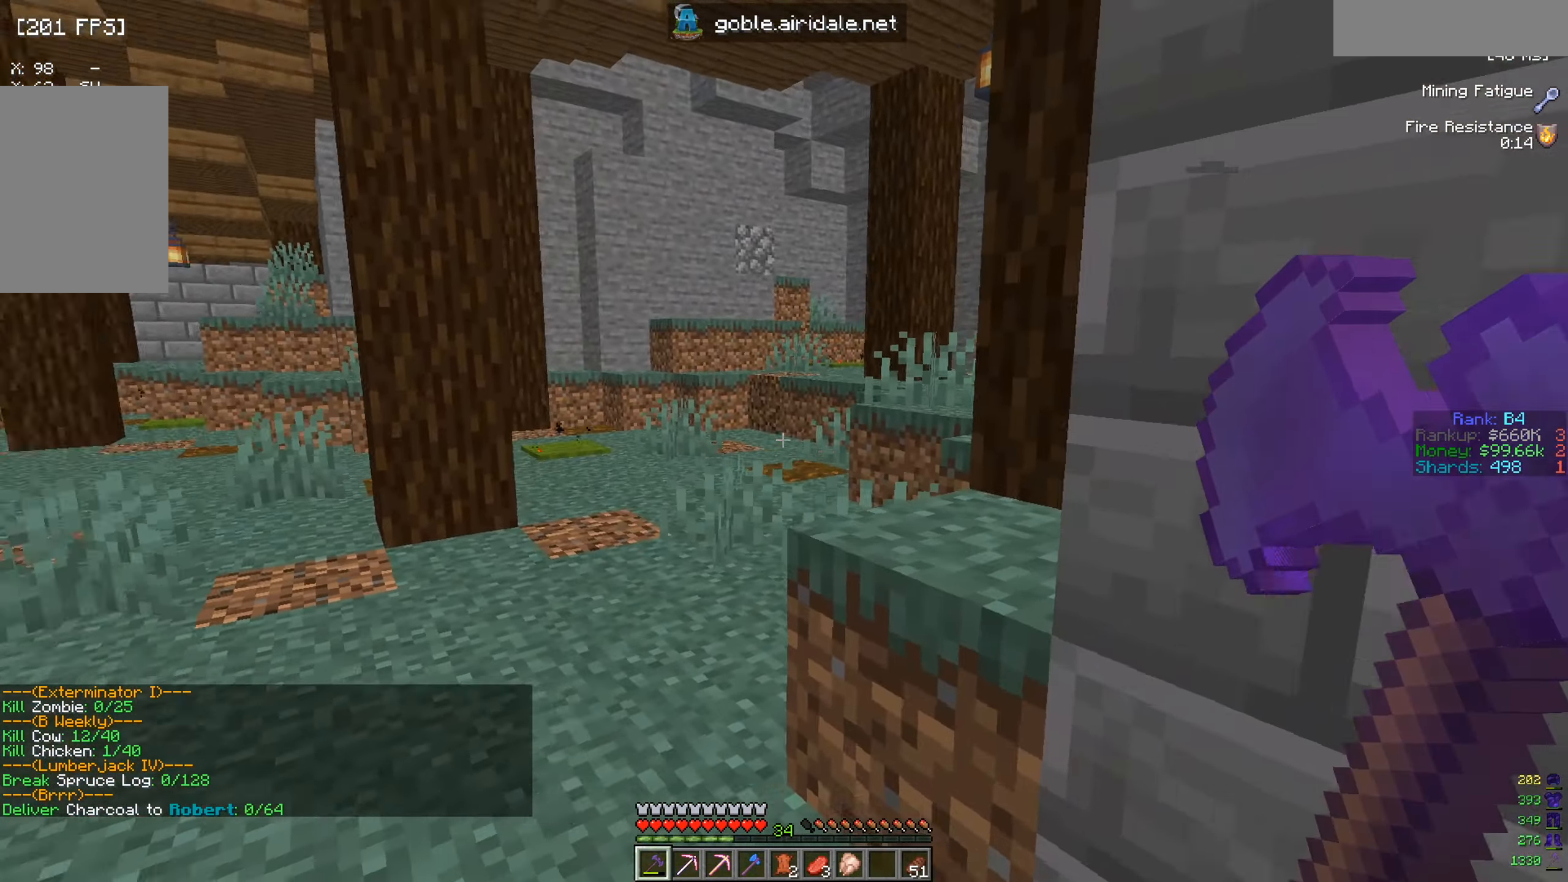
{"keys": ["w"], "mouse": [], "events": [[16, "w", "down"], [83, "a", "down"], [484, "a", "up"]]}
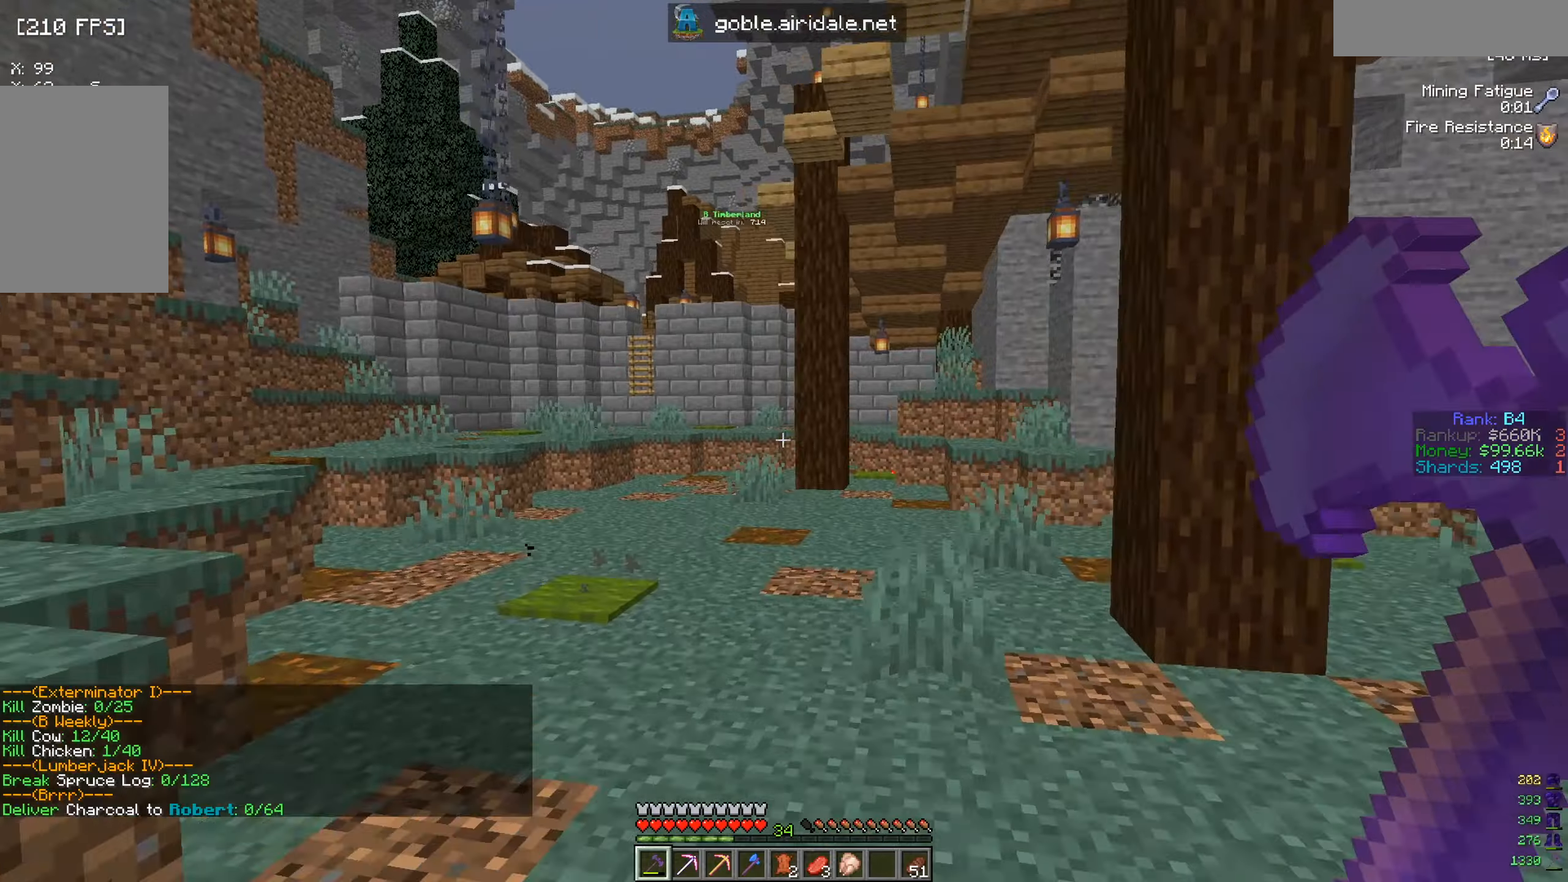
{"keys": [], "mouse": [], "events": [[468, "w", "up"]]}
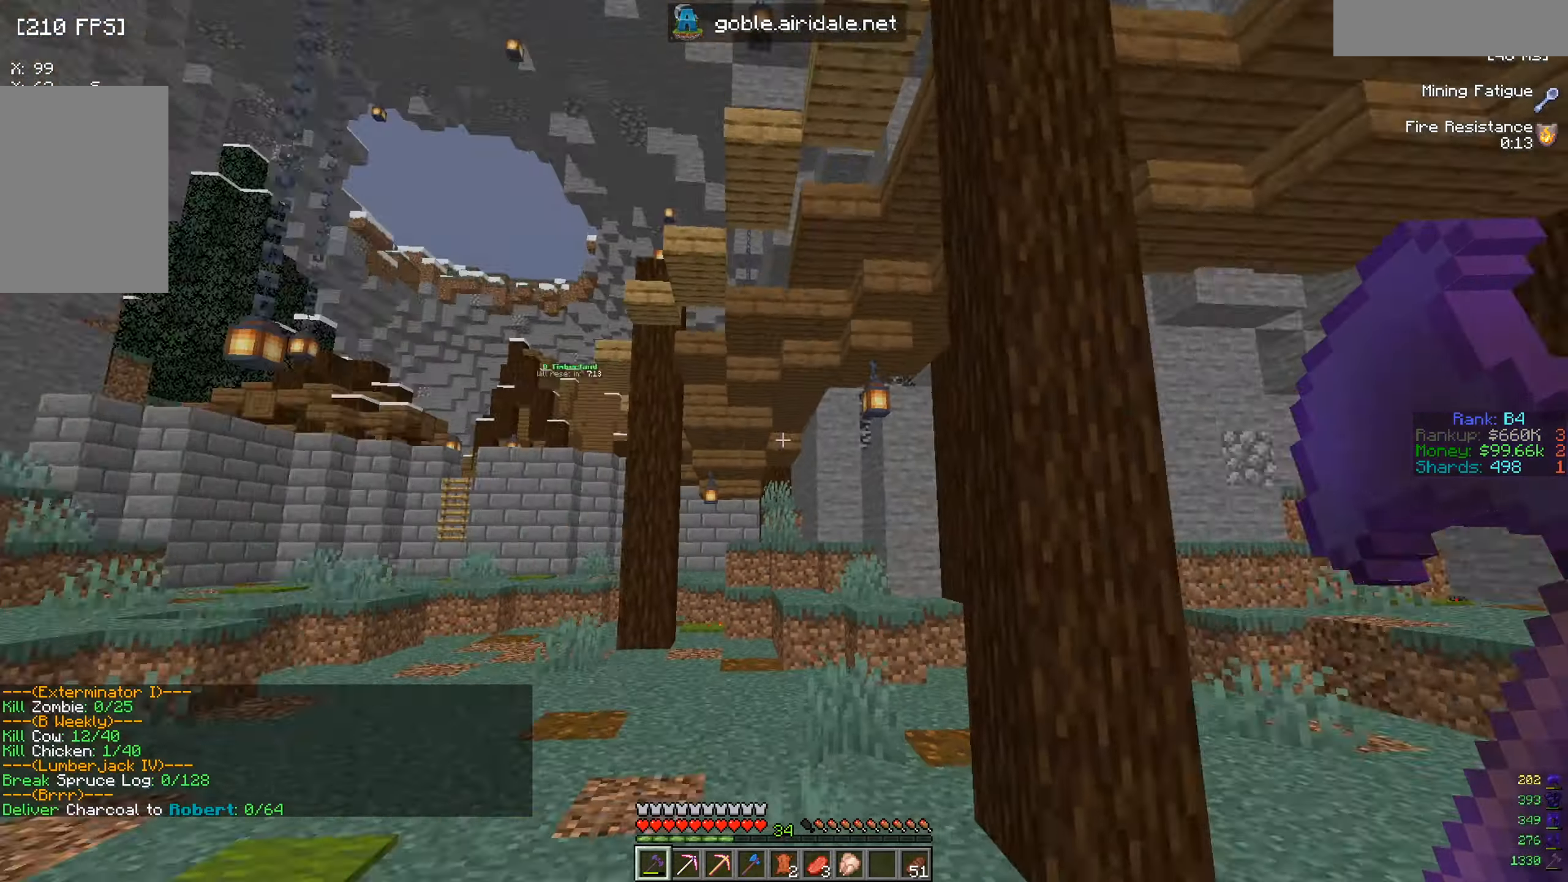
{"keys": [], "mouse": ["left"], "events": [[150, "mouse_left", "down"], [334, "mouse_left", "up"], [417, "mouse_left", "down"]]}
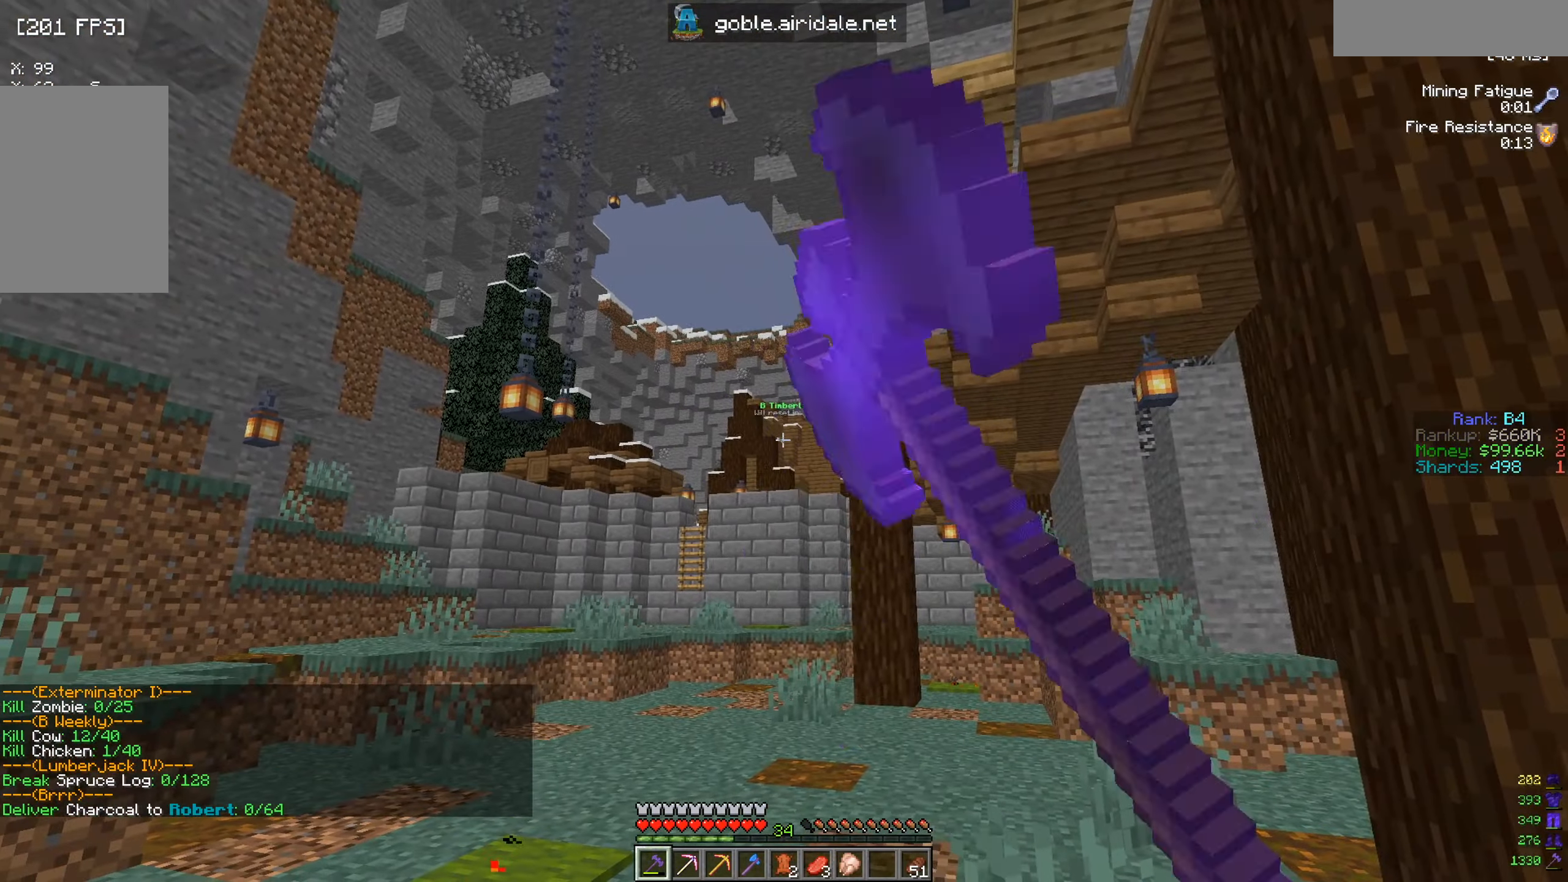
{"keys": [], "mouse": [], "events": [[234, "mouse_left", "up"], [267, "mouse_left", "down"], [401, "mouse_left", "up"]]}
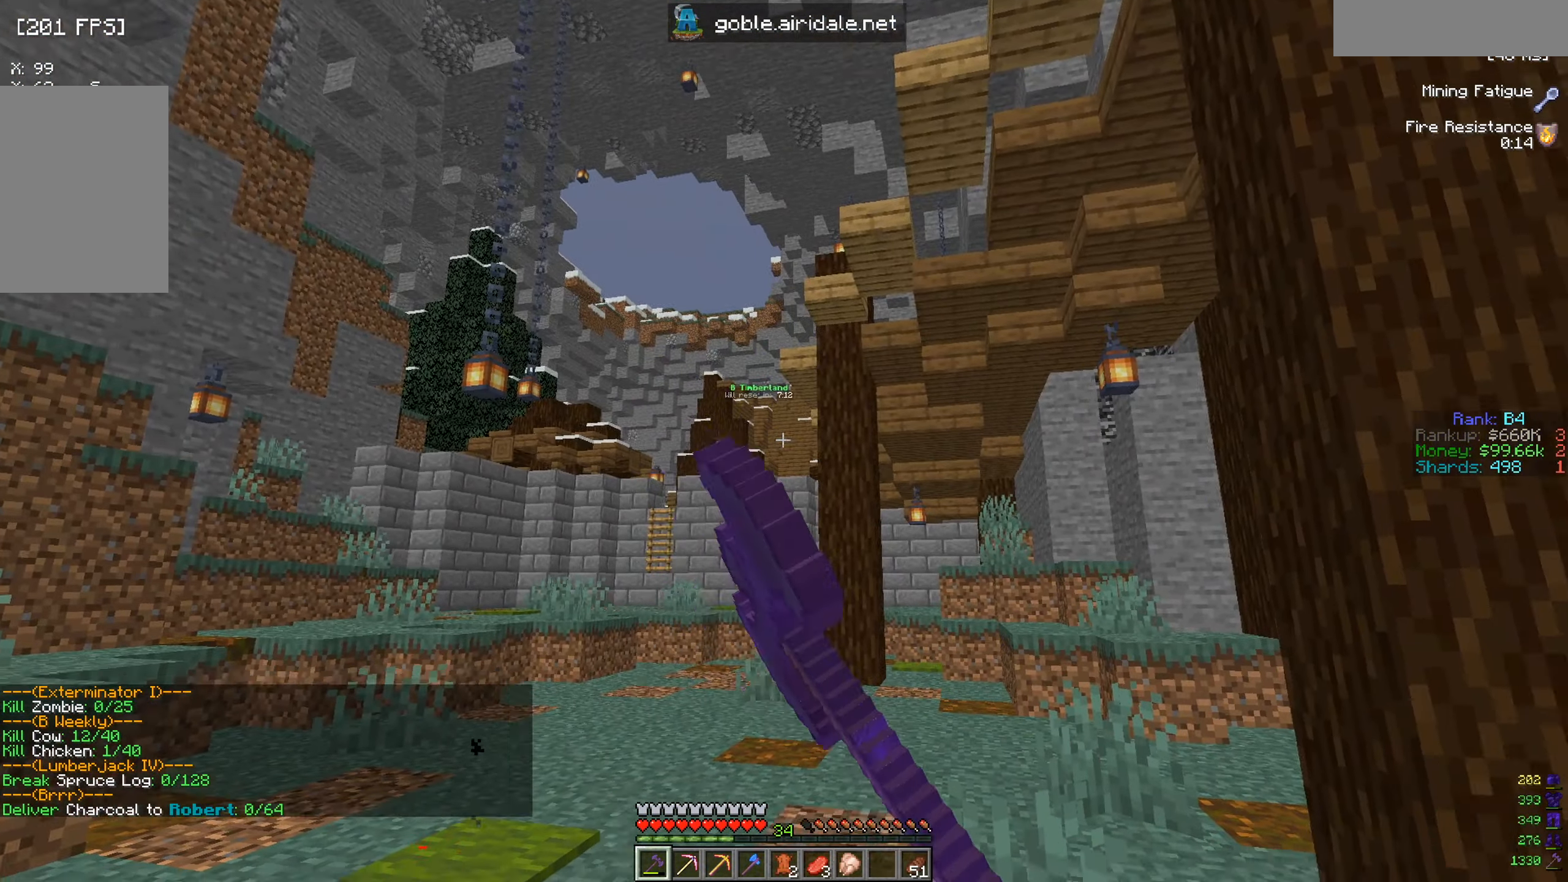
{"keys": [], "mouse": [], "events": []}
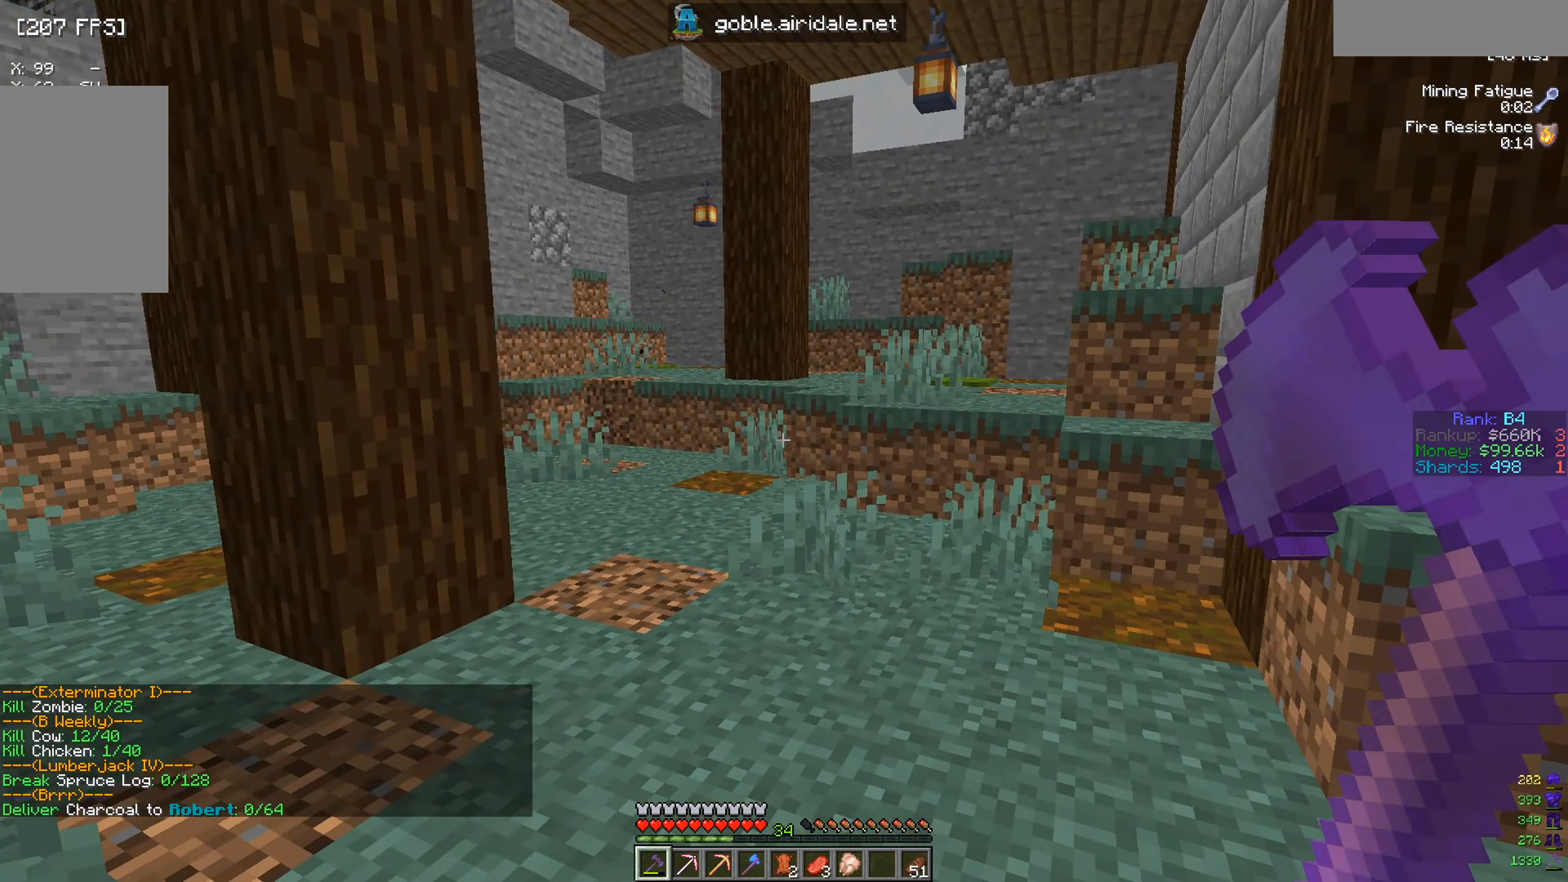
{"keys": [], "mouse": [], "events": []}
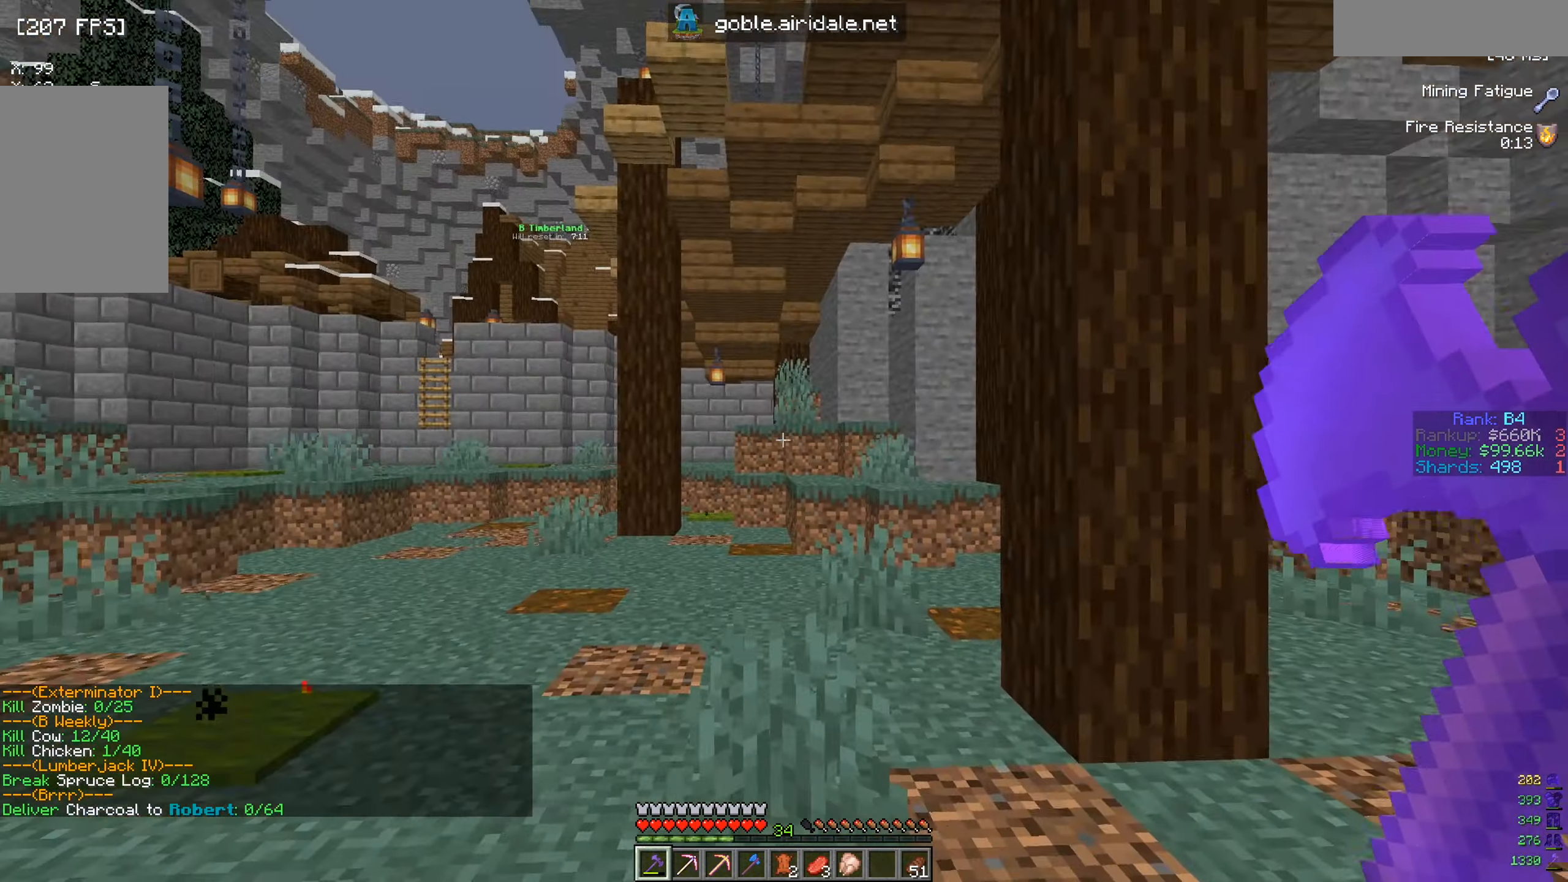
{"keys": [], "mouse": [], "events": []}
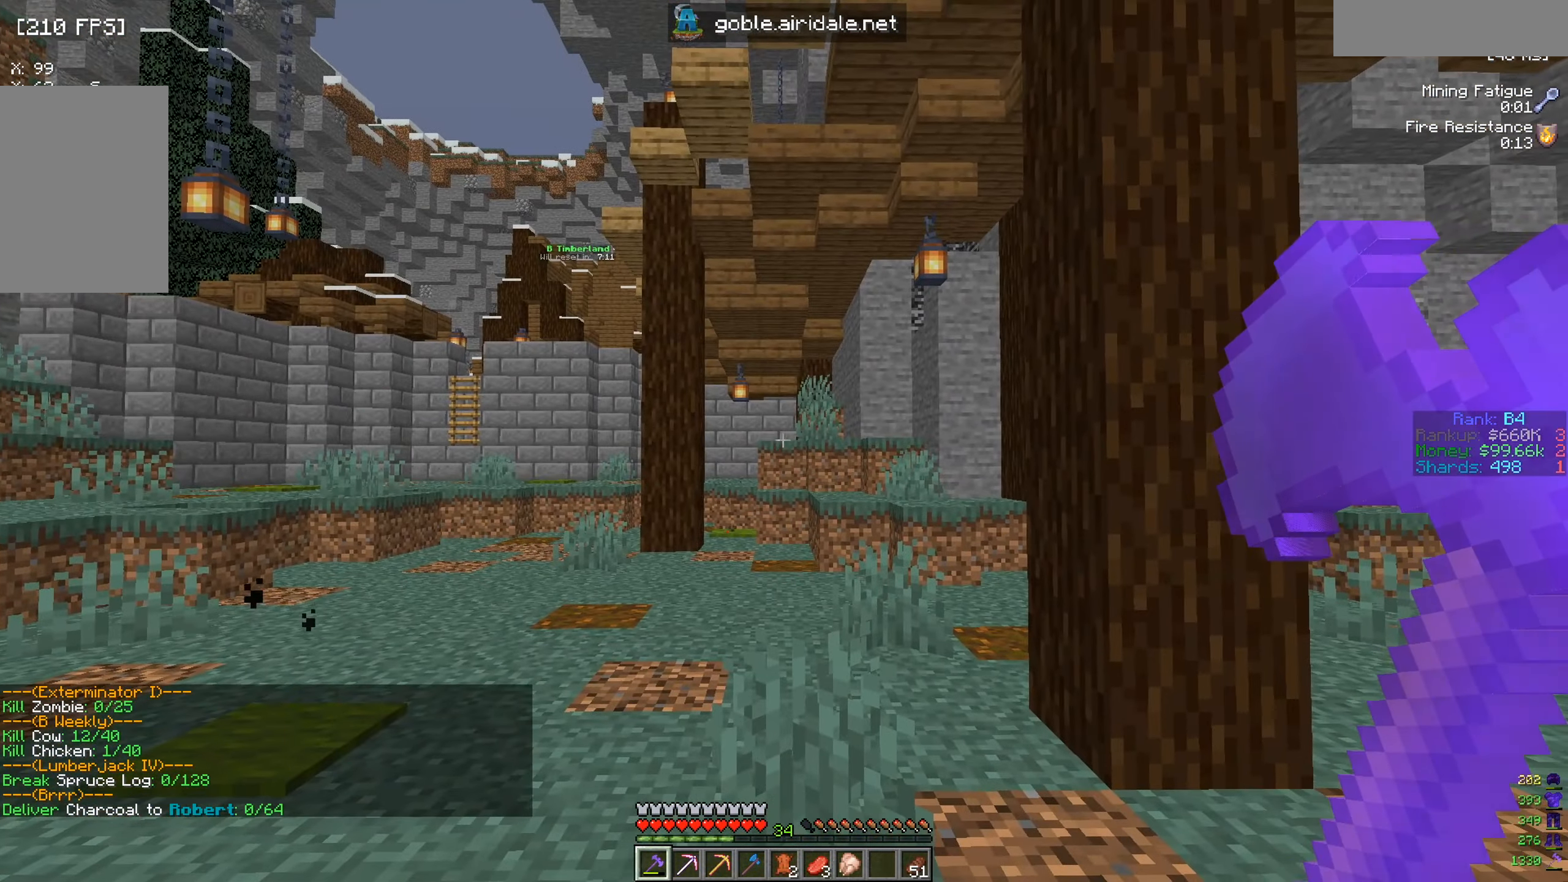
{"keys": [], "mouse": [], "events": []}
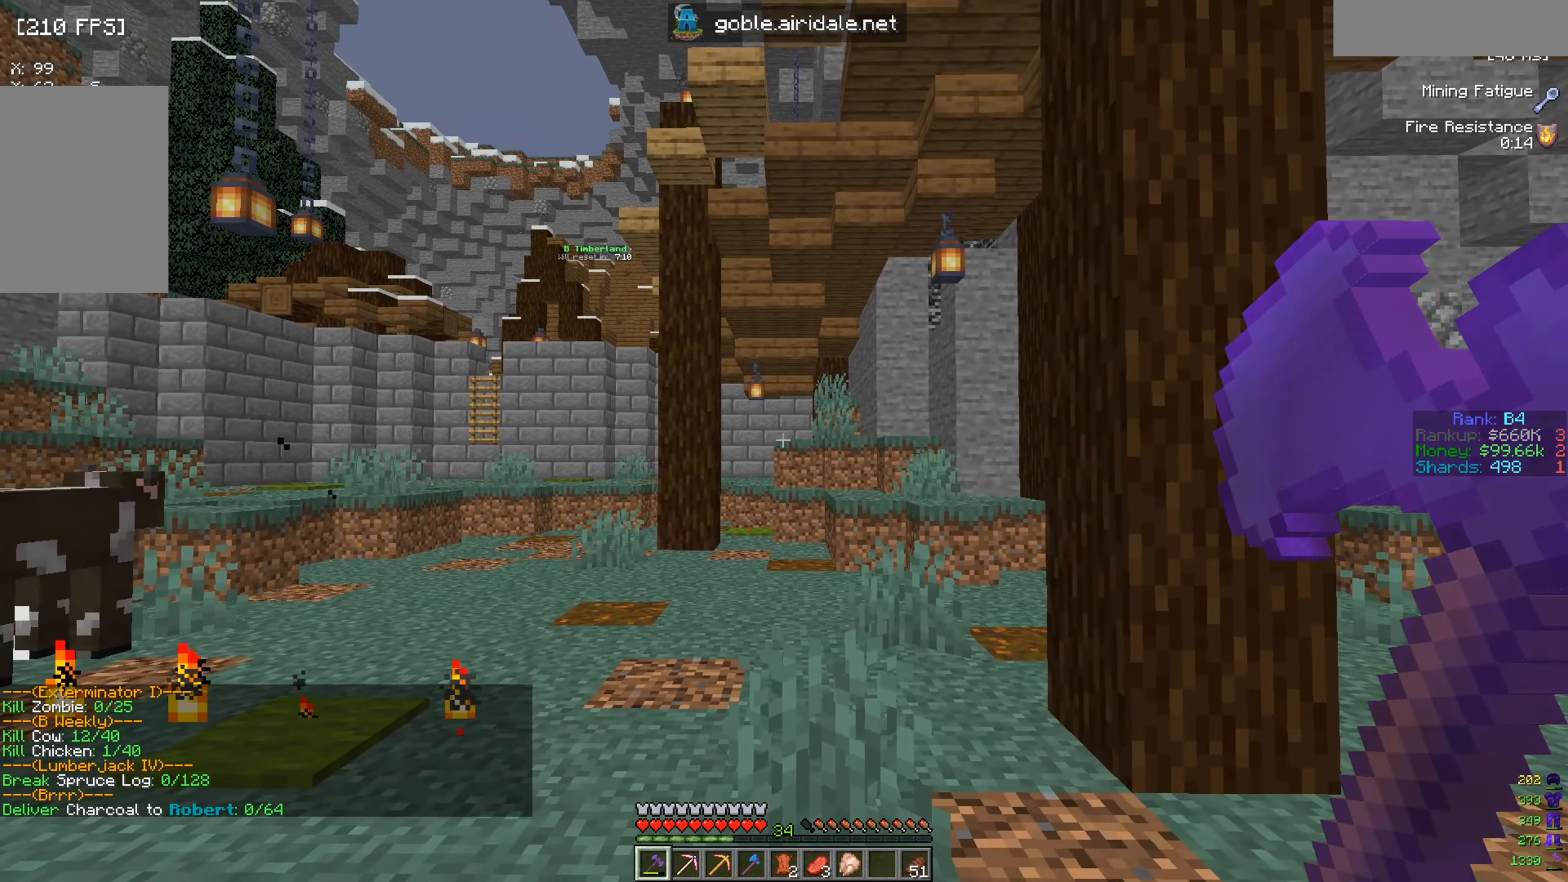
{"keys": ["w"], "mouse": [], "events": [[417, "w", "down"]]}
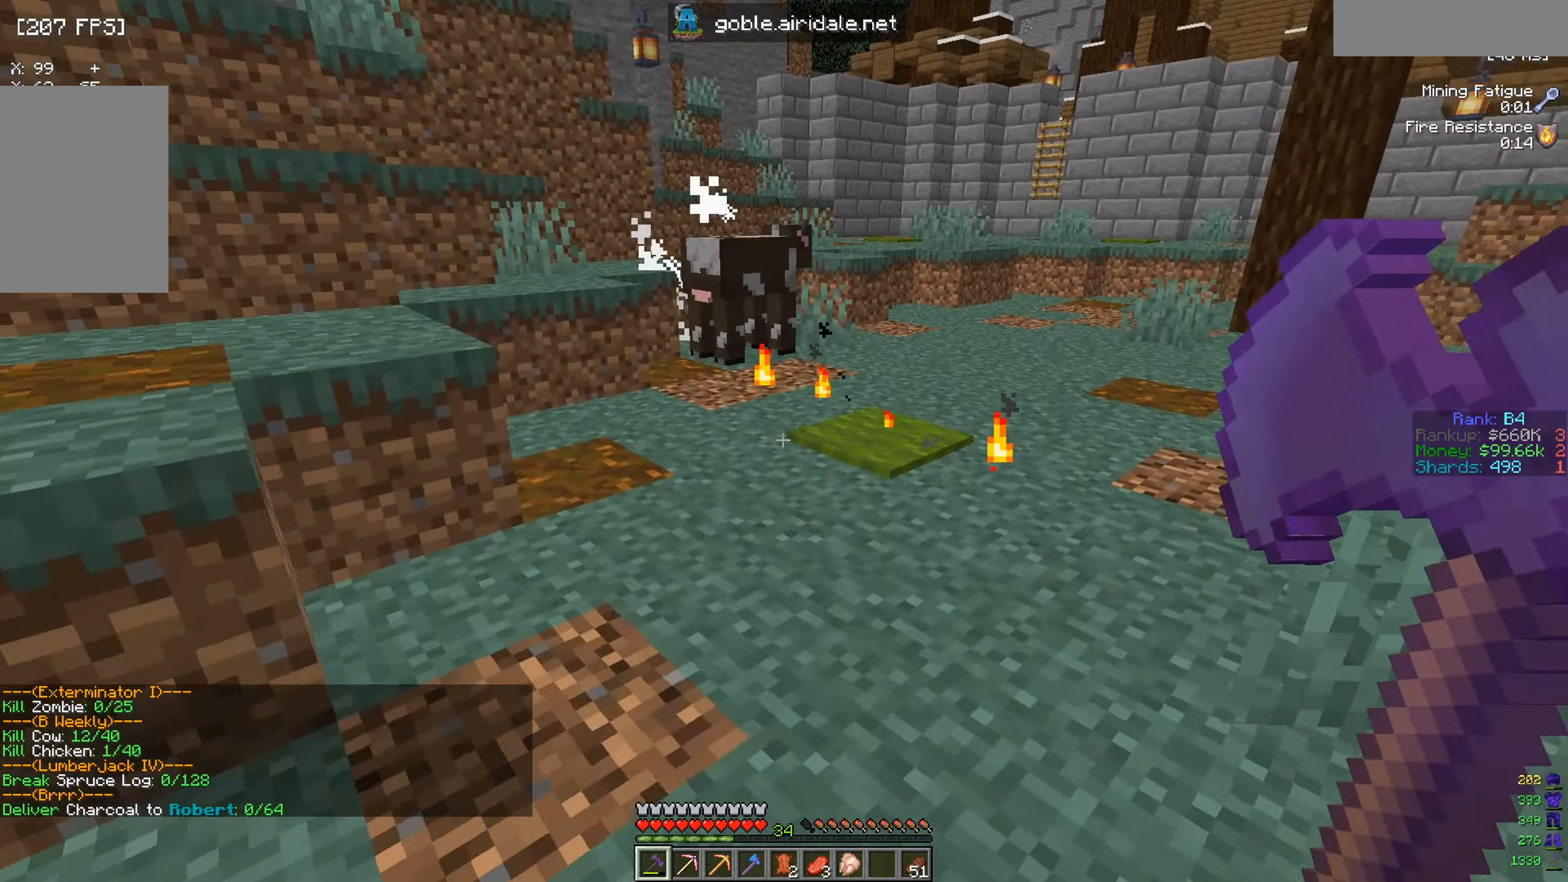
{"keys": ["w"], "mouse": [], "events": []}
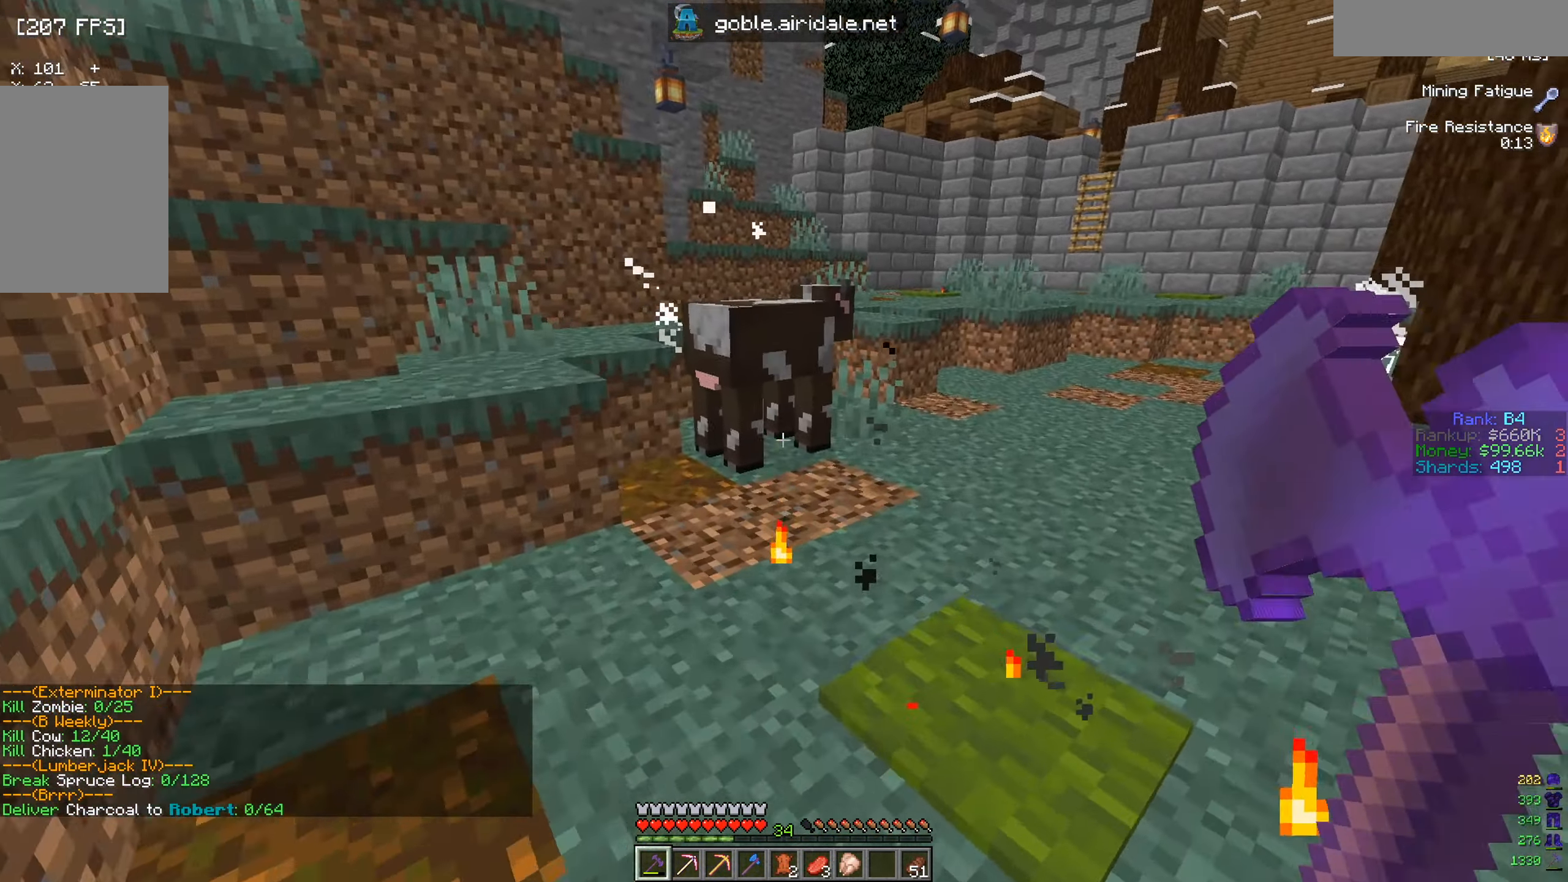
{"keys": ["w"], "mouse": [], "events": []}
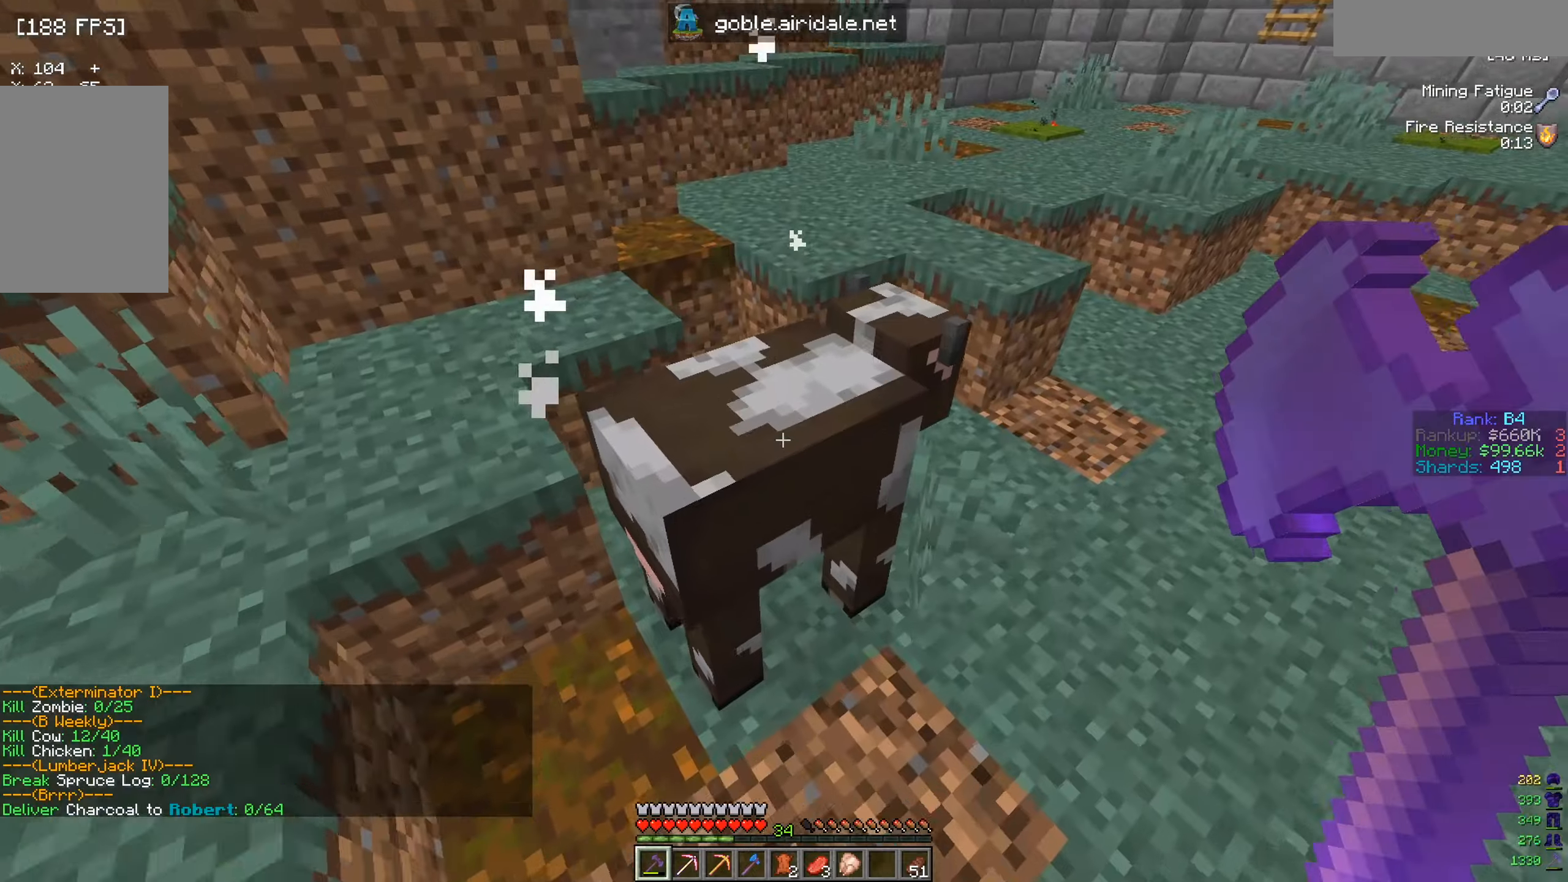
{"keys": ["s"], "mouse": [], "events": [[33, "mouse_left", "down"], [133, "mouse_left", "up"], [317, "w", "up"], [484, "s", "down"]]}
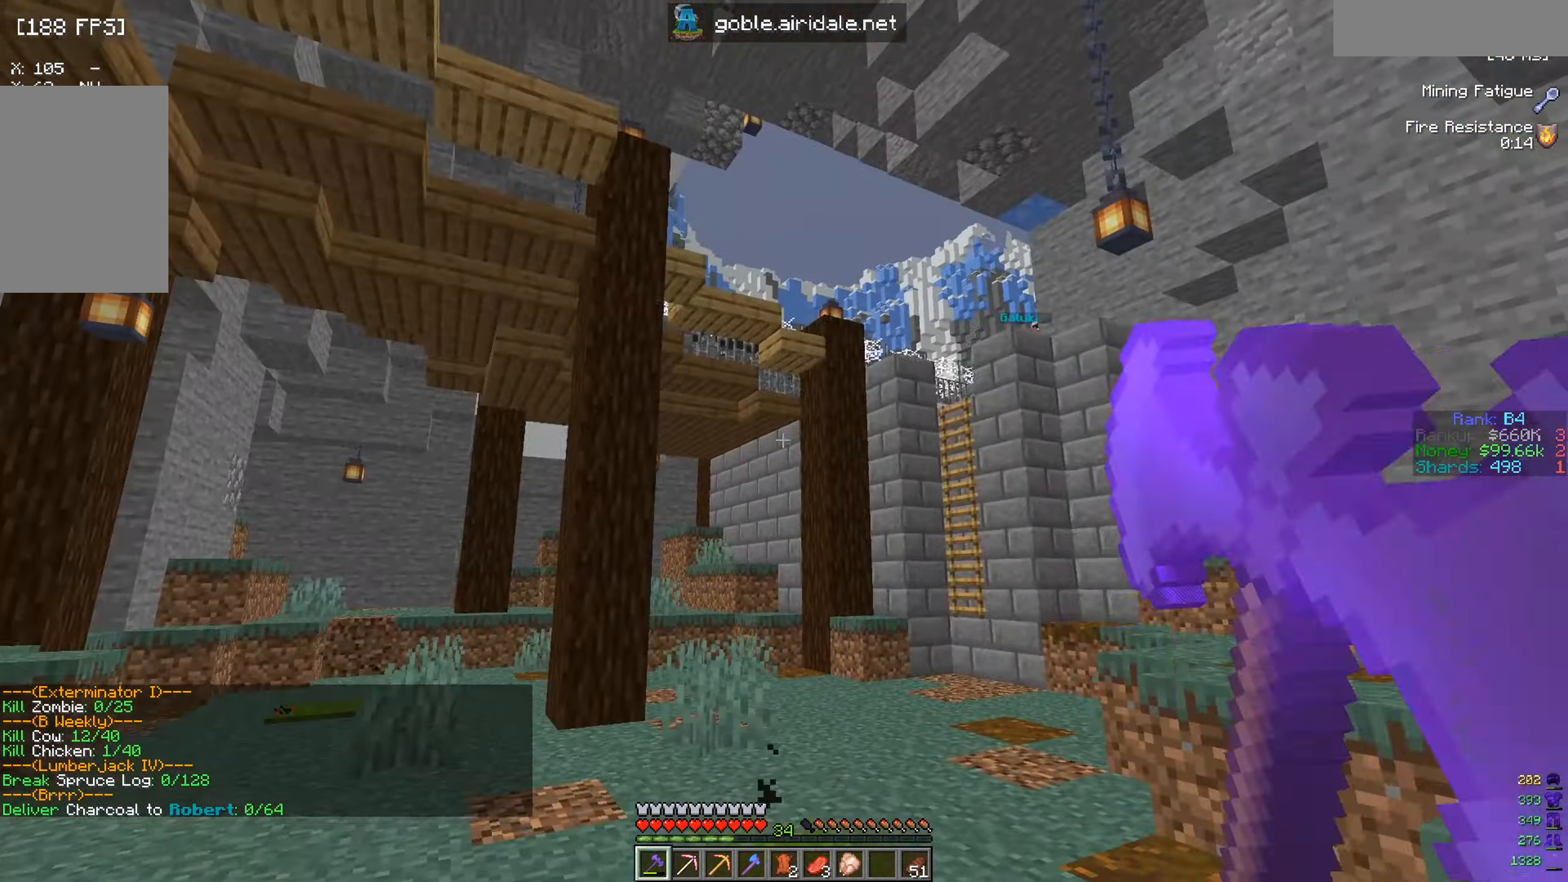
{"keys": [], "mouse": [], "events": [[217, "s", "up"], [284, "d", "down"], [484, "d", "up"]]}
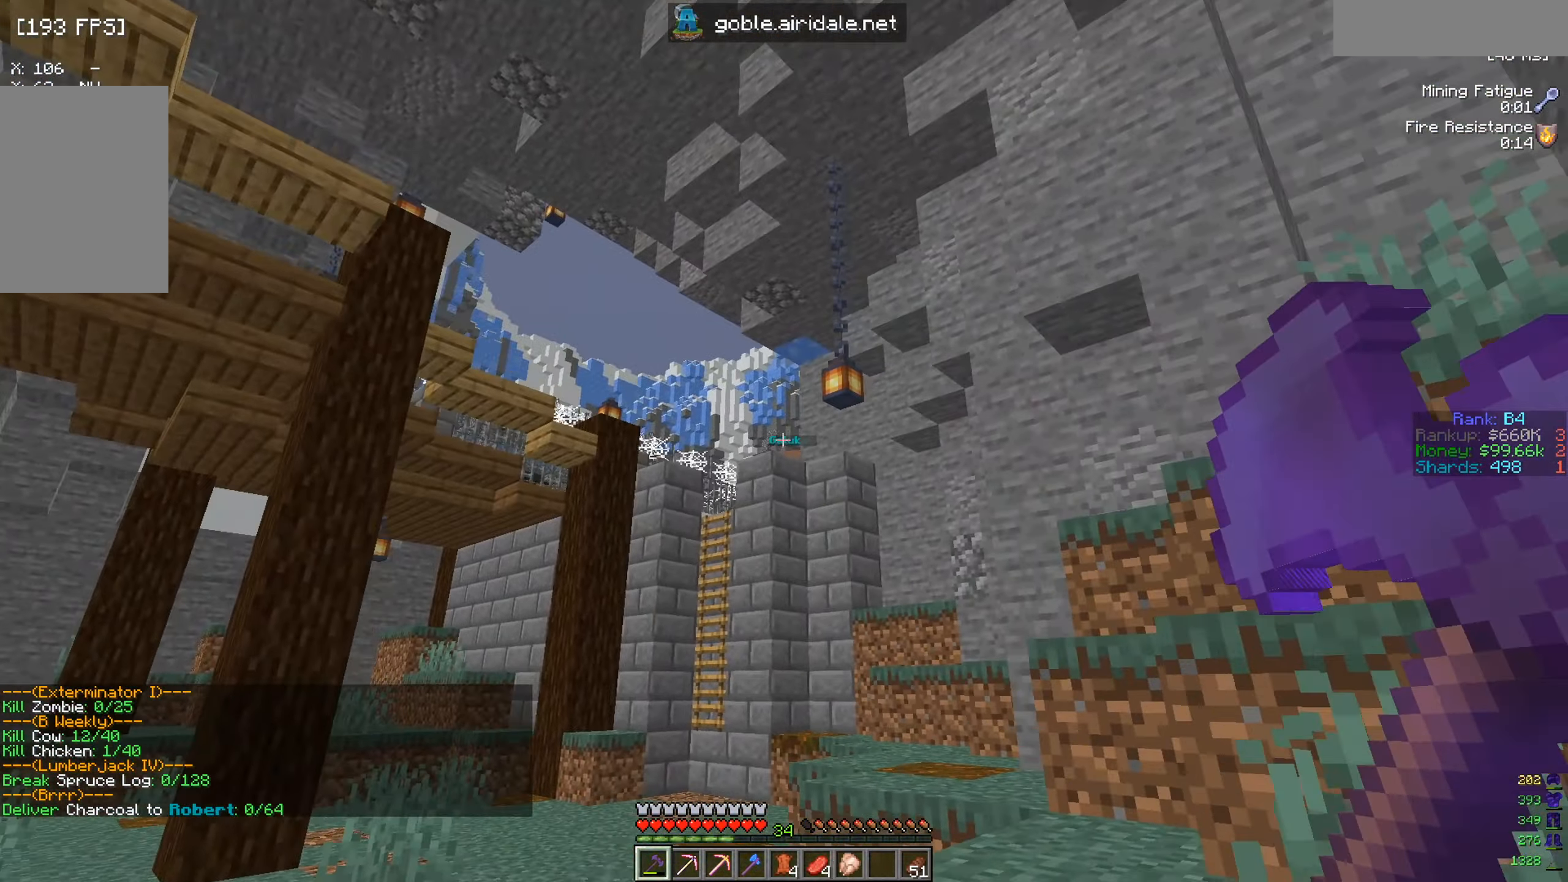
{"keys": [], "mouse": [], "events": [[133, "mouse_left", "down"], [250, "mouse_left", "up"], [333, "mouse_left", "down"], [434, "mouse_left", "up"]]}
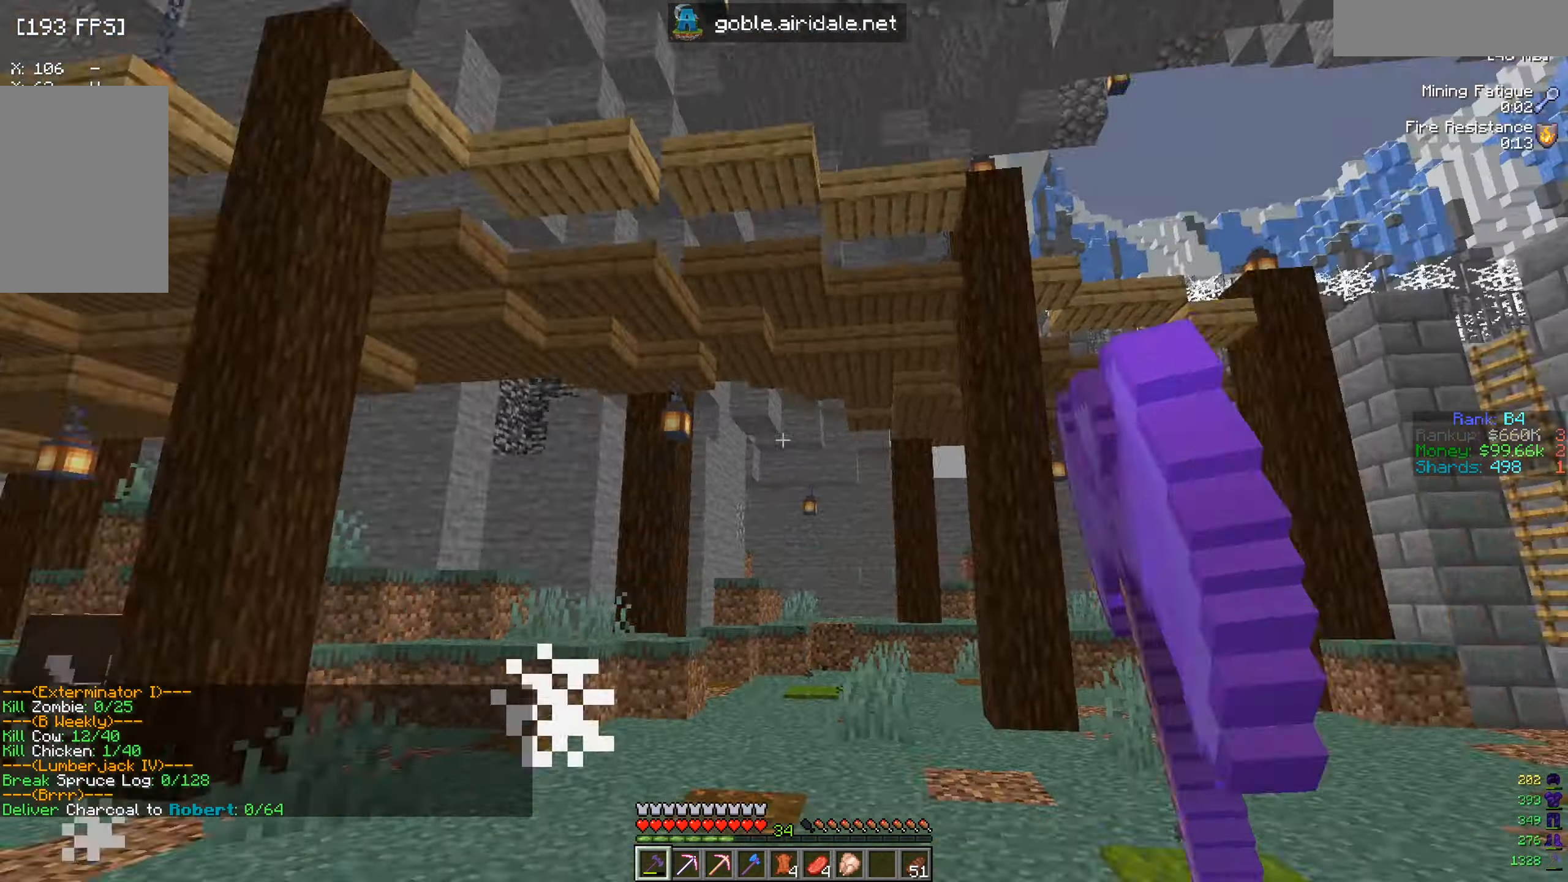
{"keys": ["d"], "mouse": [], "events": [[50, "d", "down"], [50, "w", "down"], [484, "w", "up"]]}
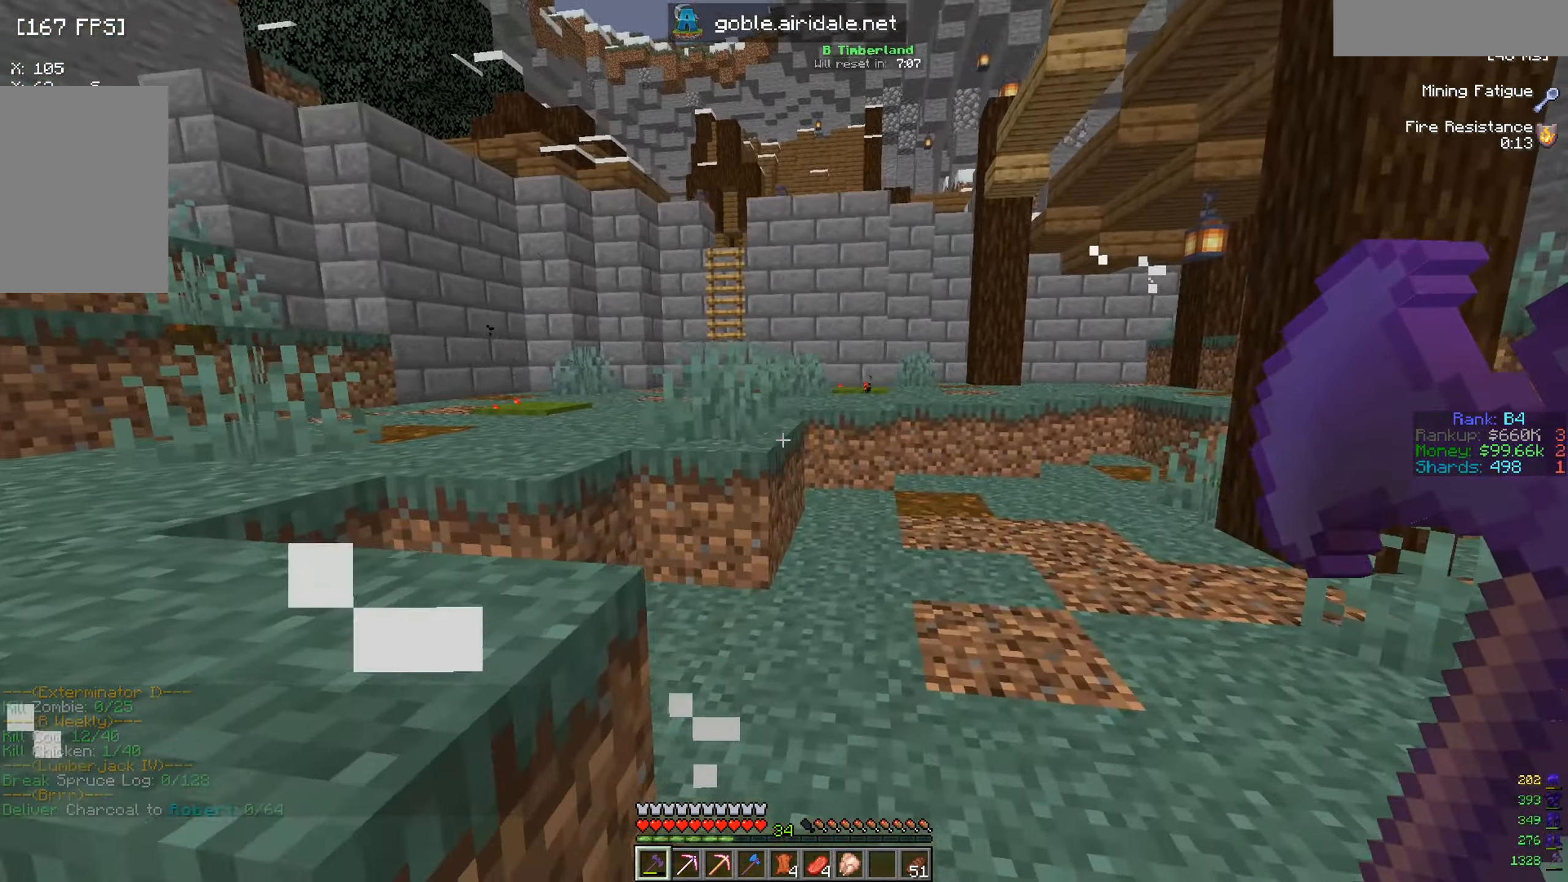
{"keys": ["d", "w"], "mouse": [], "events": [[400, "w", "down"]]}
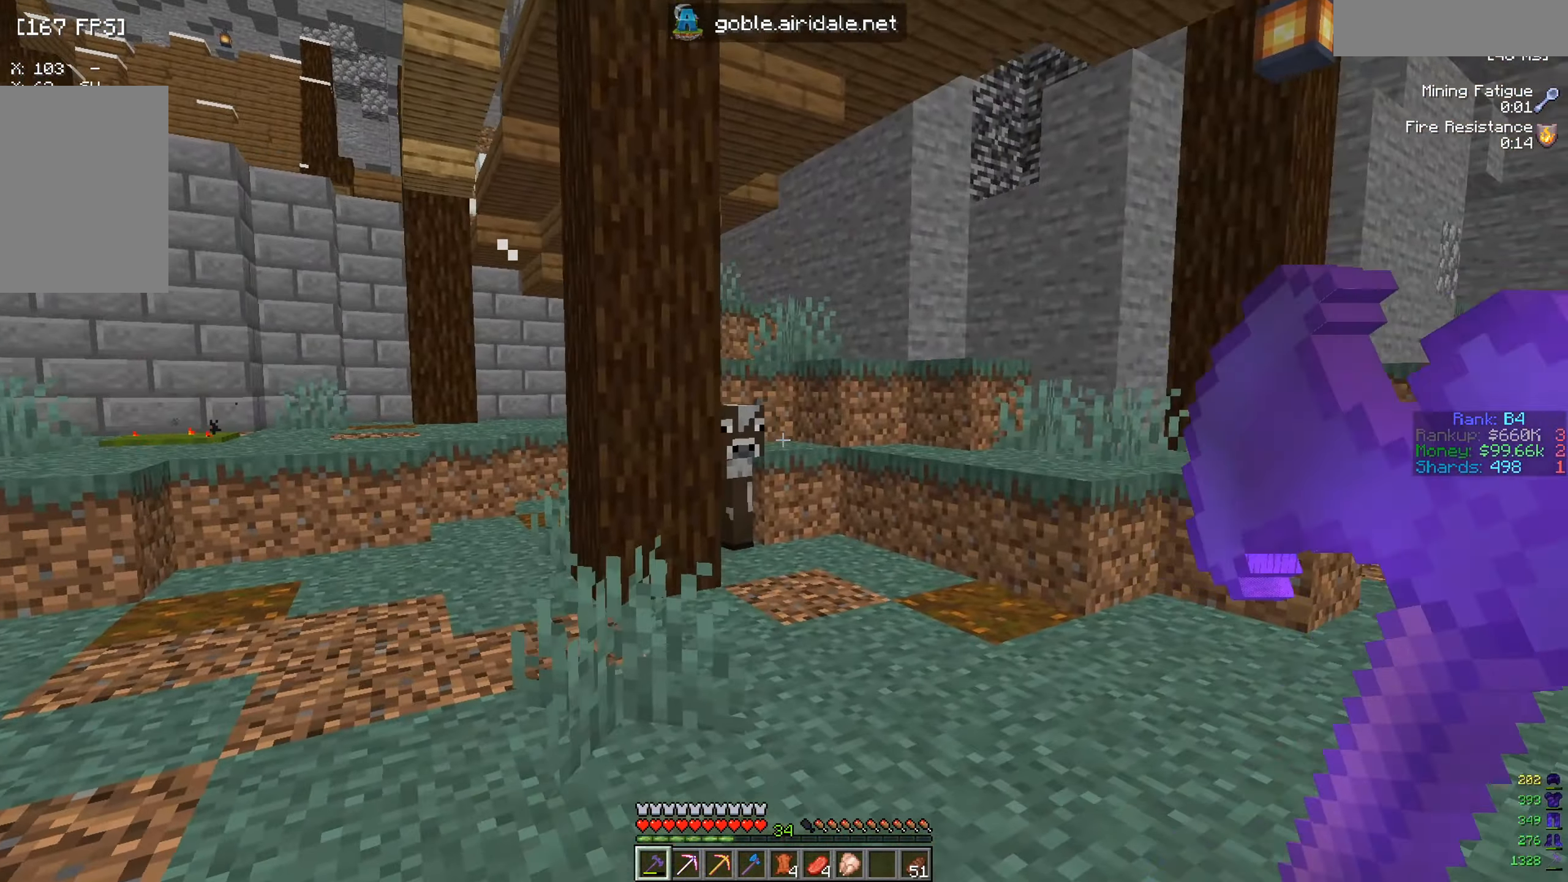
{"keys": ["w"], "mouse": [], "events": [[483, "d", "up"]]}